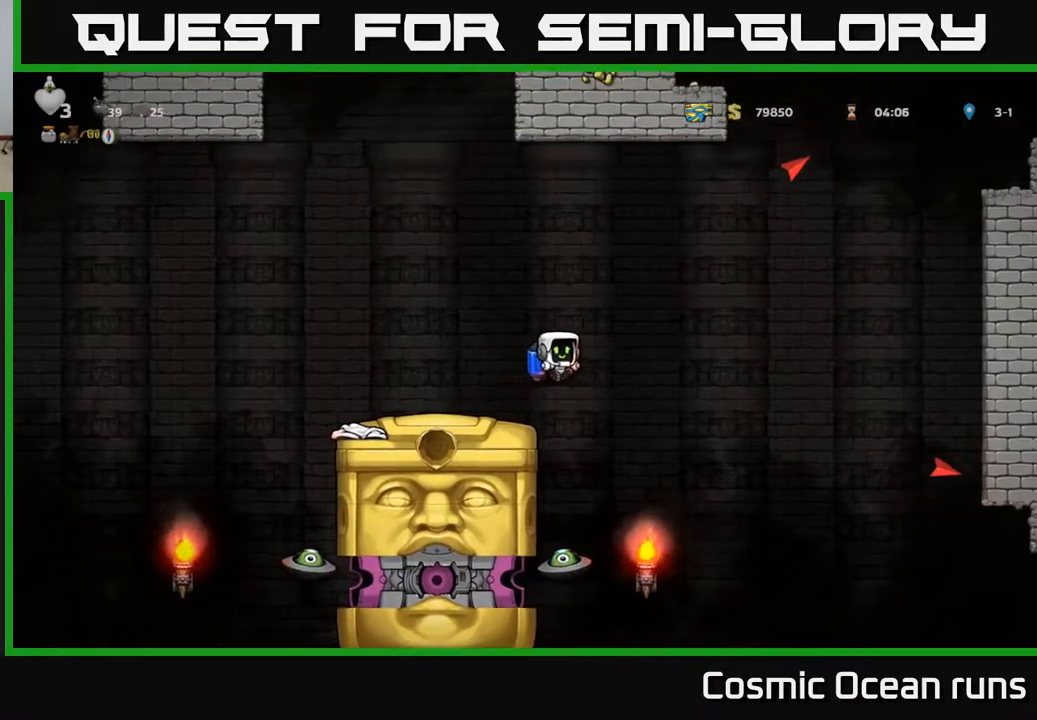
Gameplay with a controller (Xbox layout); each line is a JSON object with the inputs held at the frame after it. "events" lists button and stick changes between this image and that frame as [ms after this image, input, new state], when the widget could be followed in between.
{"buttons": ["A"], "left_stick": "center", "right_stick": "center", "events": [[367, "DPAD_RIGHT", "down"], [450, "DPAD_RIGHT", "up"], [467, "A", "down"]]}
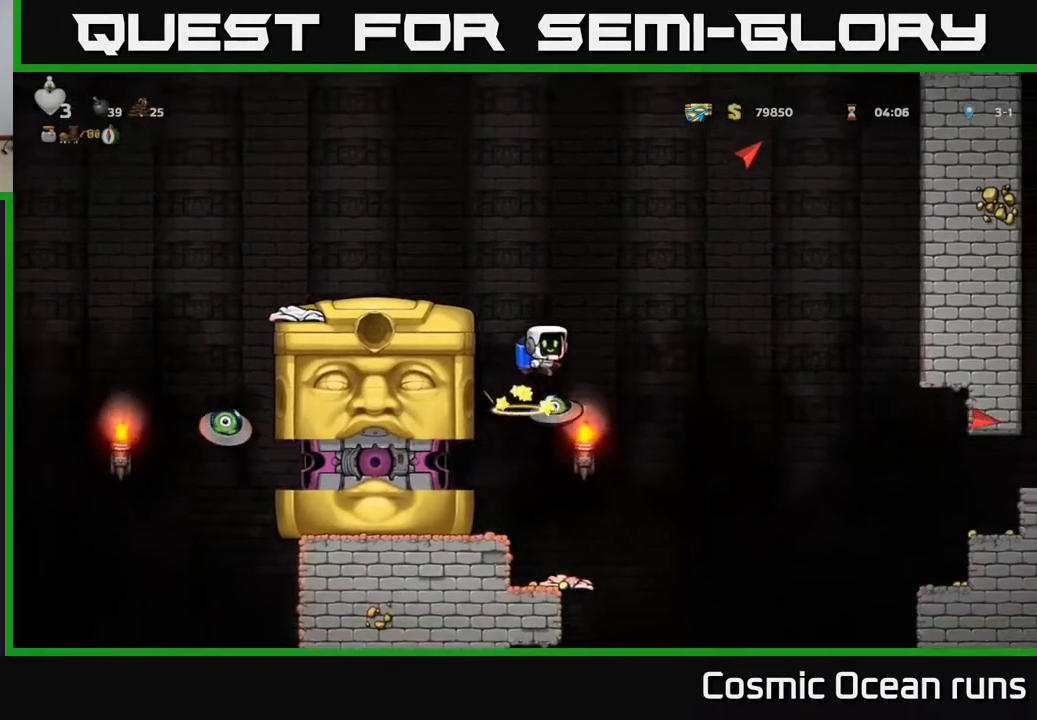
{"buttons": ["DPAD_LEFT"], "left_stick": "center", "right_stick": "center", "events": [[100, "A", "up"], [150, "A", "down"], [183, "DPAD_LEFT", "down"], [317, "A", "up"]]}
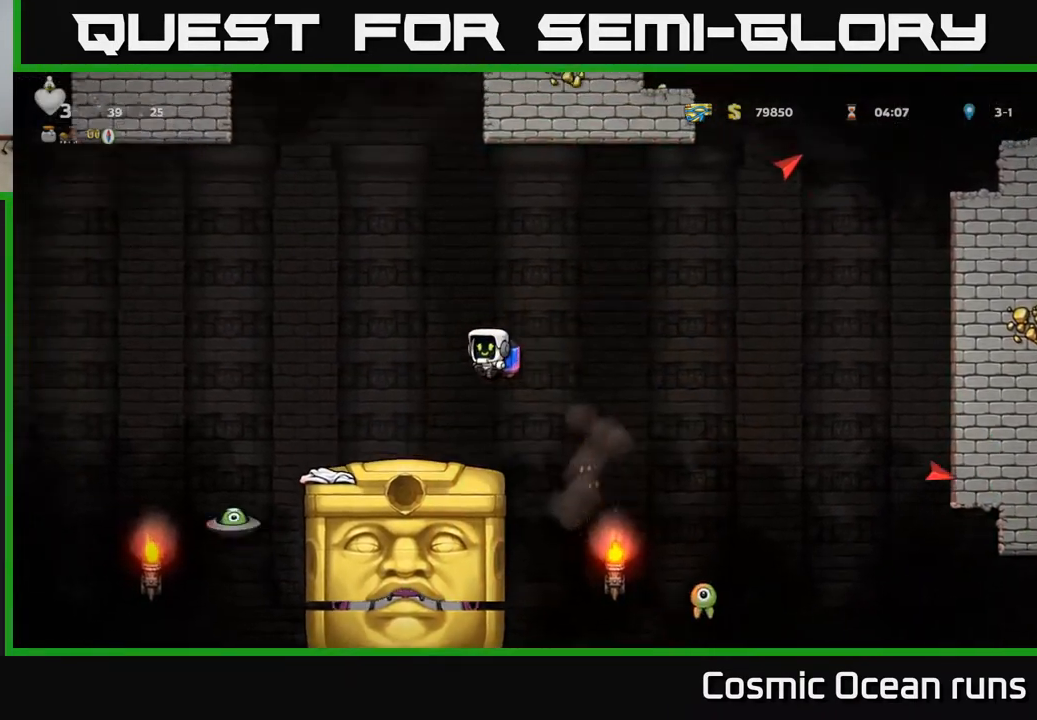
{"buttons": ["DPAD_RIGHT"], "left_stick": "center", "right_stick": "center", "events": [[67, "DPAD_LEFT", "up"], [483, "DPAD_RIGHT", "down"]]}
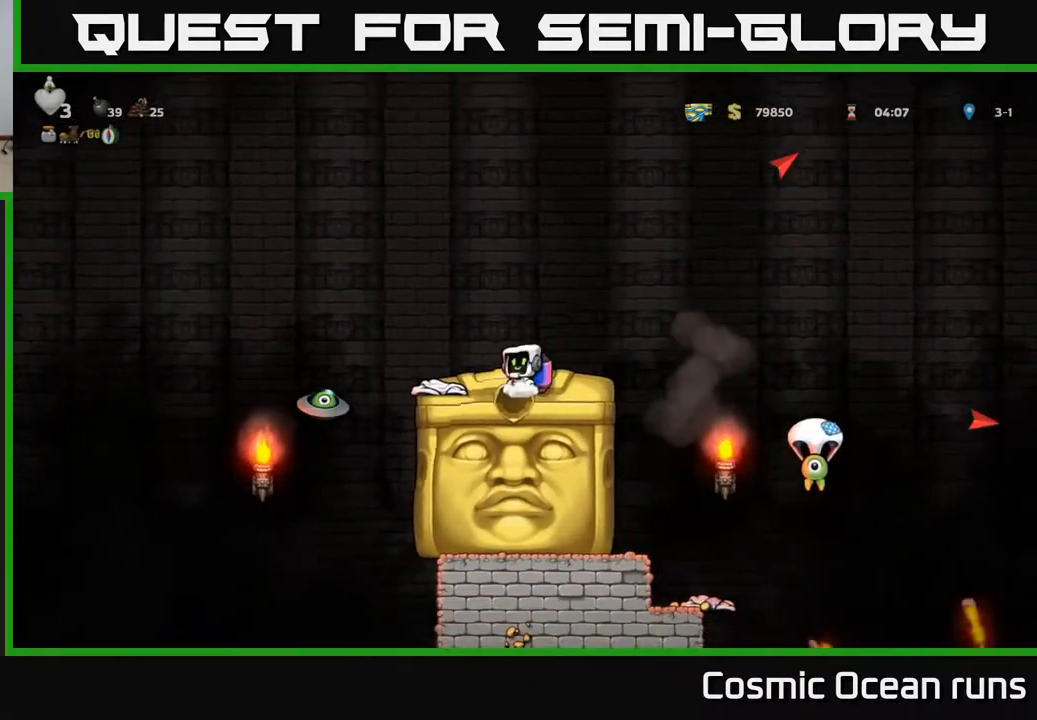
{"buttons": [], "left_stick": "center", "right_stick": "center", "events": [[100, "DPAD_RIGHT", "up"]]}
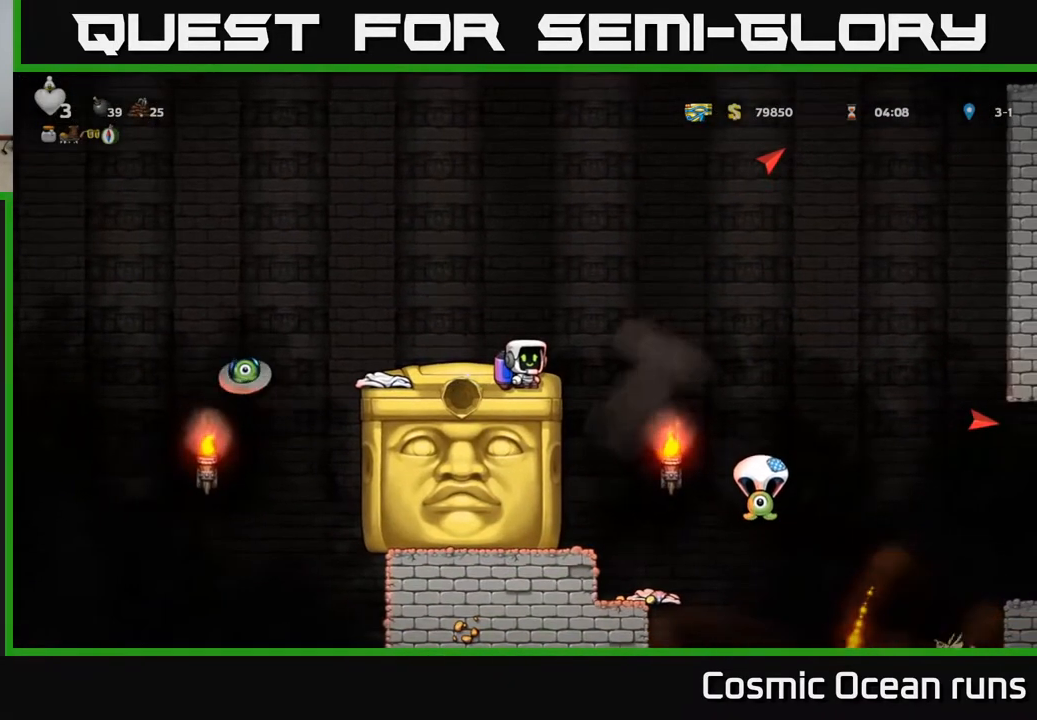
{"buttons": [], "left_stick": "center", "right_stick": "center", "events": []}
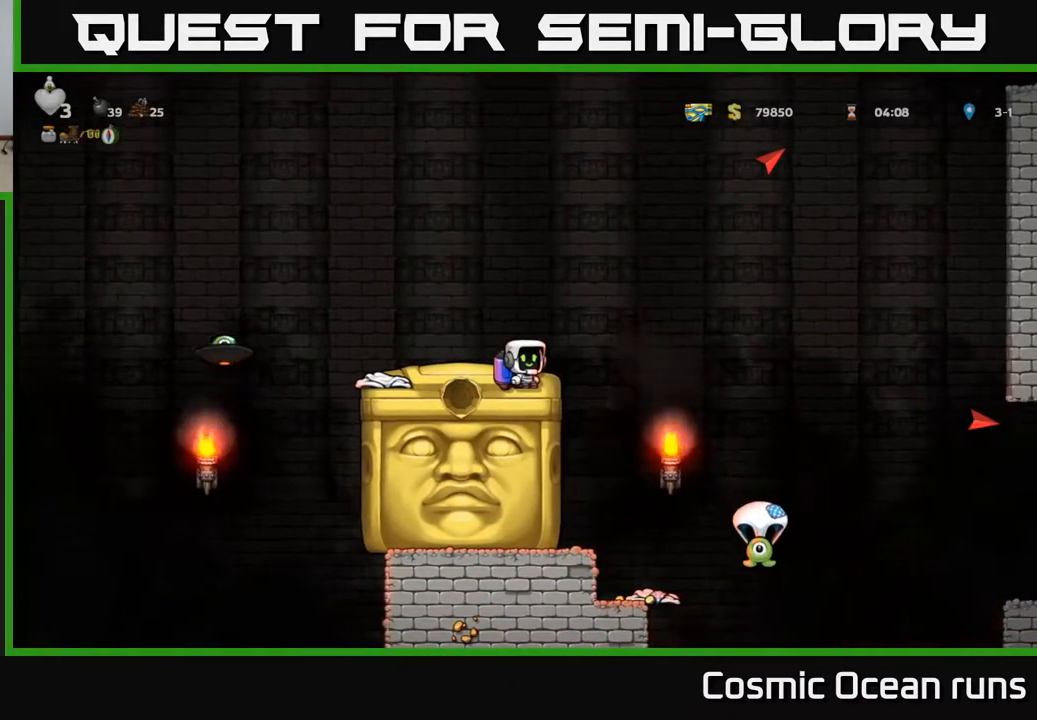
{"buttons": [], "left_stick": "center", "right_stick": "center", "events": [[367, "DPAD_LEFT", "down"], [500, "DPAD_LEFT", "up"]]}
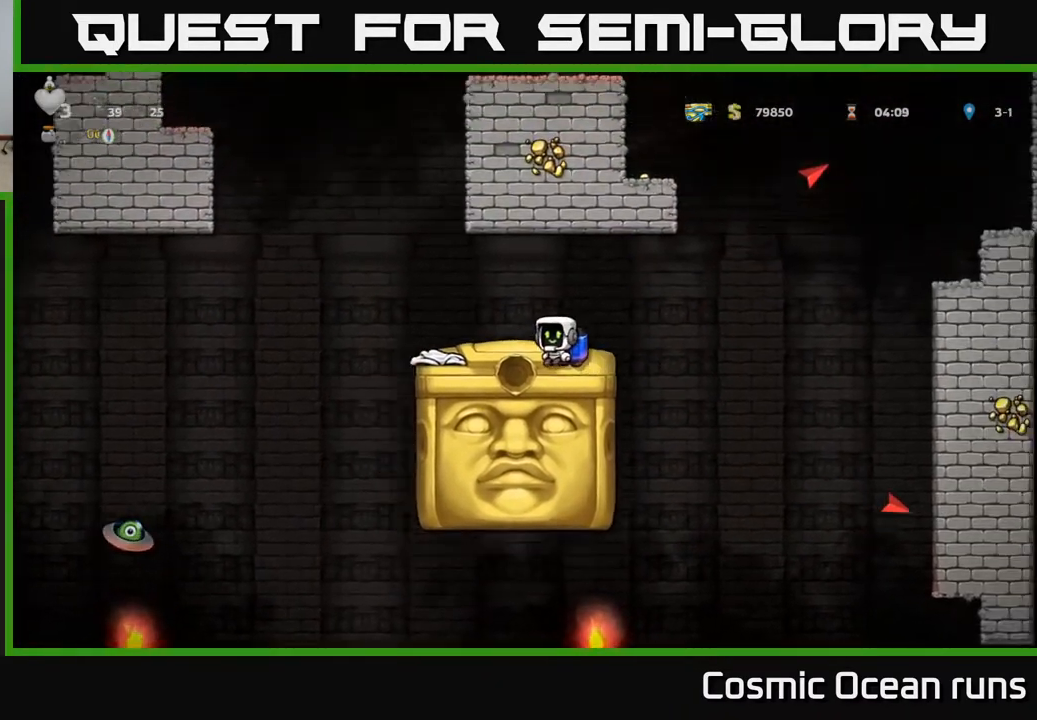
{"buttons": ["DPAD_LEFT"], "left_stick": "center", "right_stick": "center", "events": [[150, "DPAD_LEFT", "down"], [233, "A", "down"], [367, "A", "up"]]}
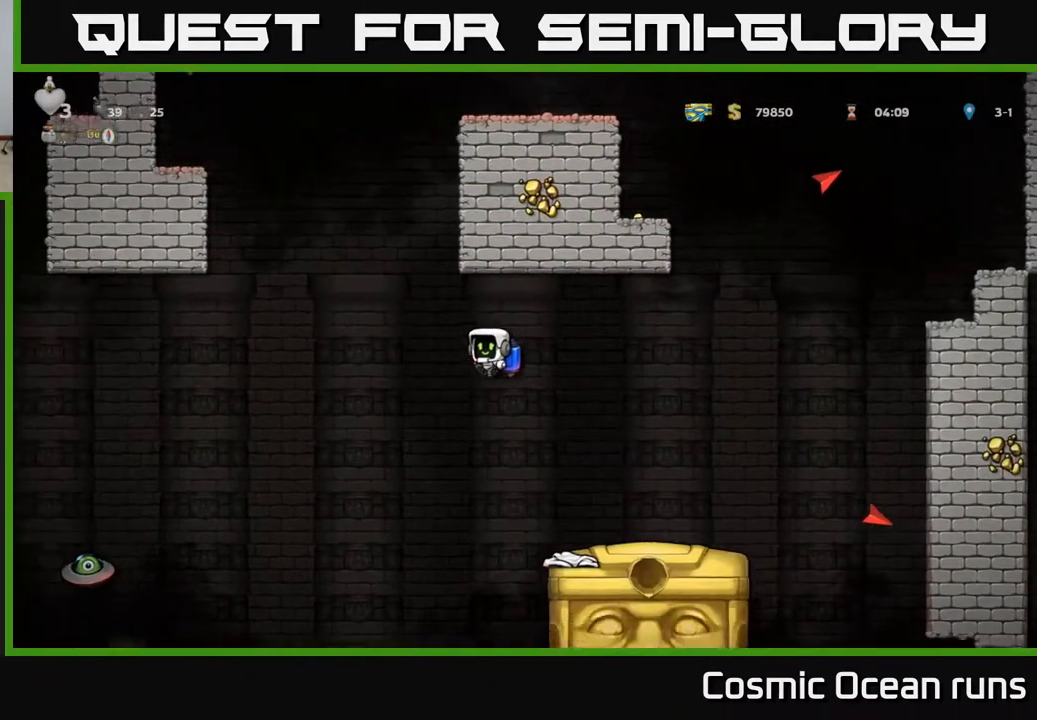
{"buttons": ["DPAD_LEFT"], "left_stick": "center", "right_stick": "center", "events": [[267, "A", "down"], [350, "A", "up"]]}
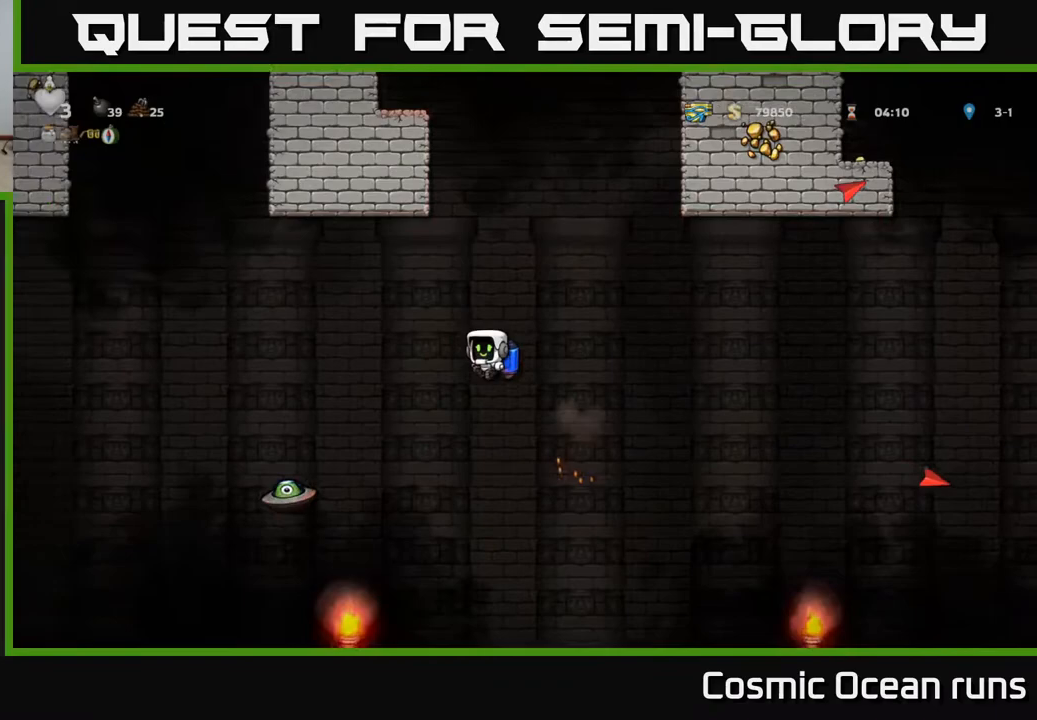
{"buttons": ["DPAD_RIGHT"], "left_stick": "center", "right_stick": "center", "events": [[167, "A", "down"], [250, "A", "up"], [367, "DPAD_LEFT", "up"], [467, "DPAD_RIGHT", "down"]]}
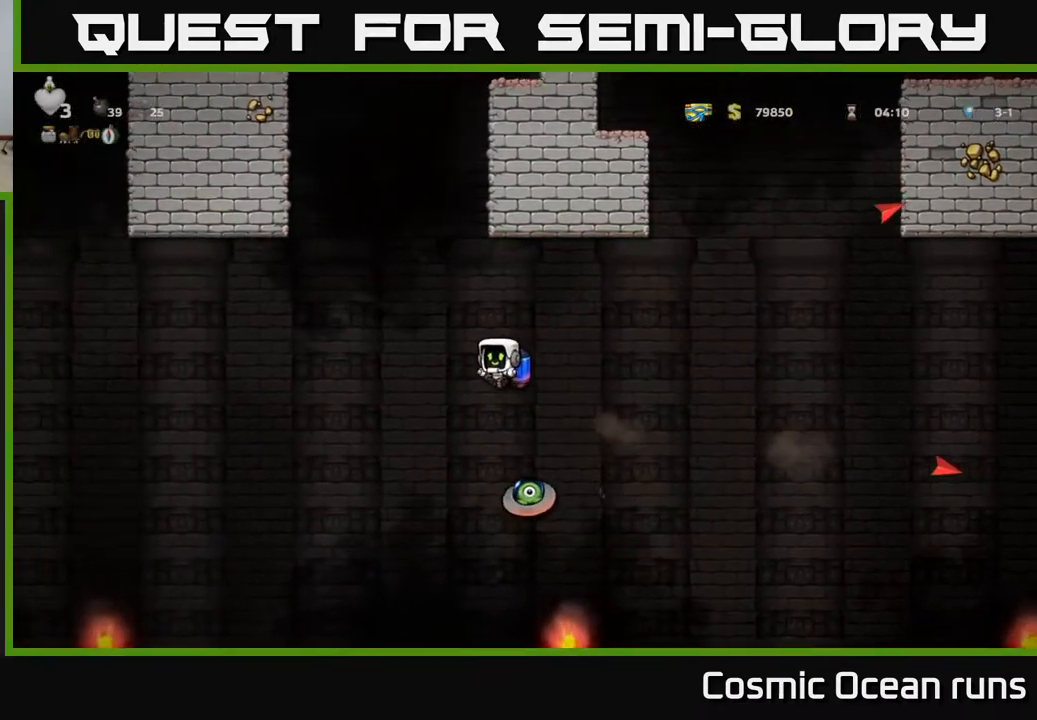
{"buttons": ["DPAD_LEFT"], "left_stick": "center", "right_stick": "center", "events": [[50, "DPAD_RIGHT", "up"], [450, "DPAD_LEFT", "down"]]}
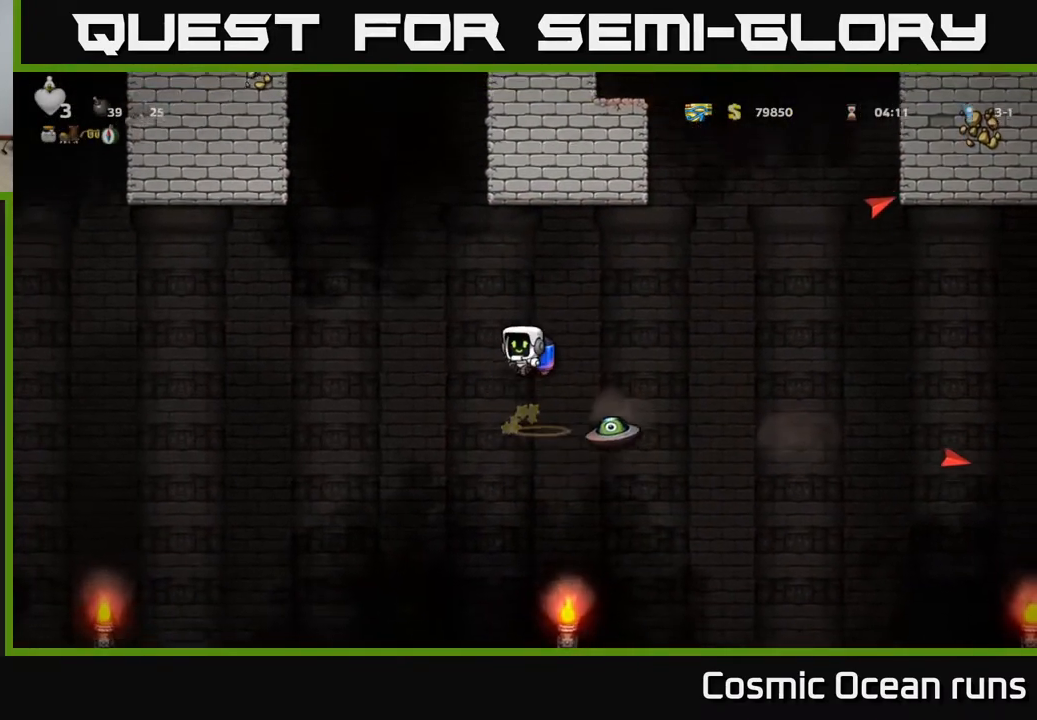
{"buttons": ["DPAD_LEFT"], "left_stick": "center", "right_stick": "center", "events": []}
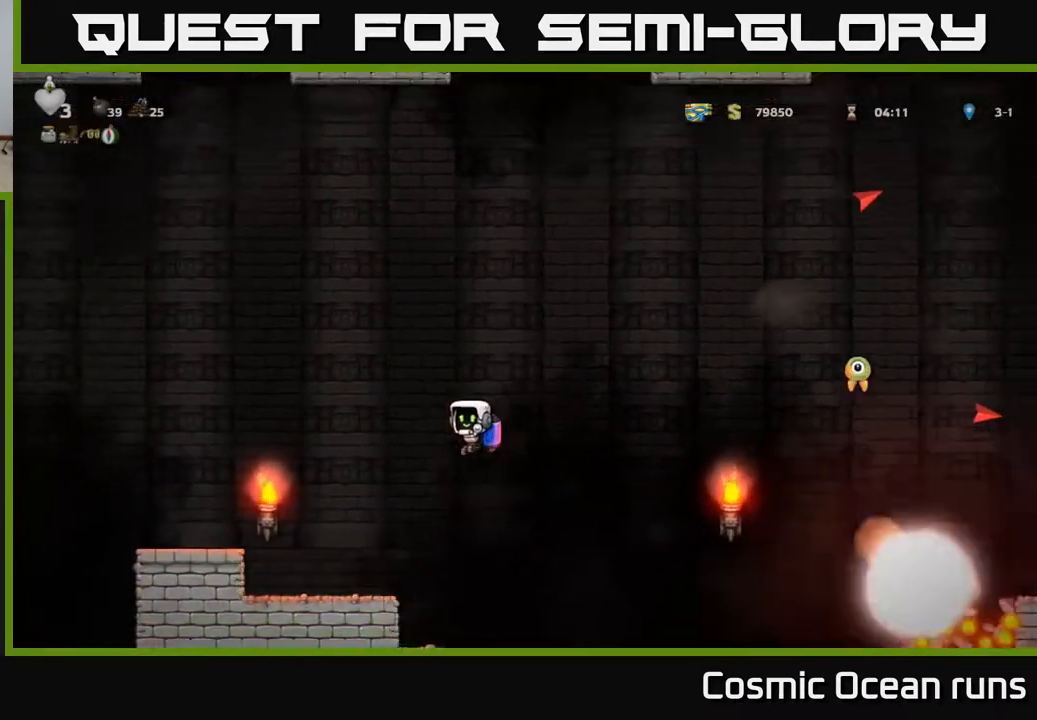
{"buttons": [], "left_stick": "center", "right_stick": "center", "events": [[17, "A", "down"], [150, "A", "up"], [200, "DPAD_LEFT", "up"]]}
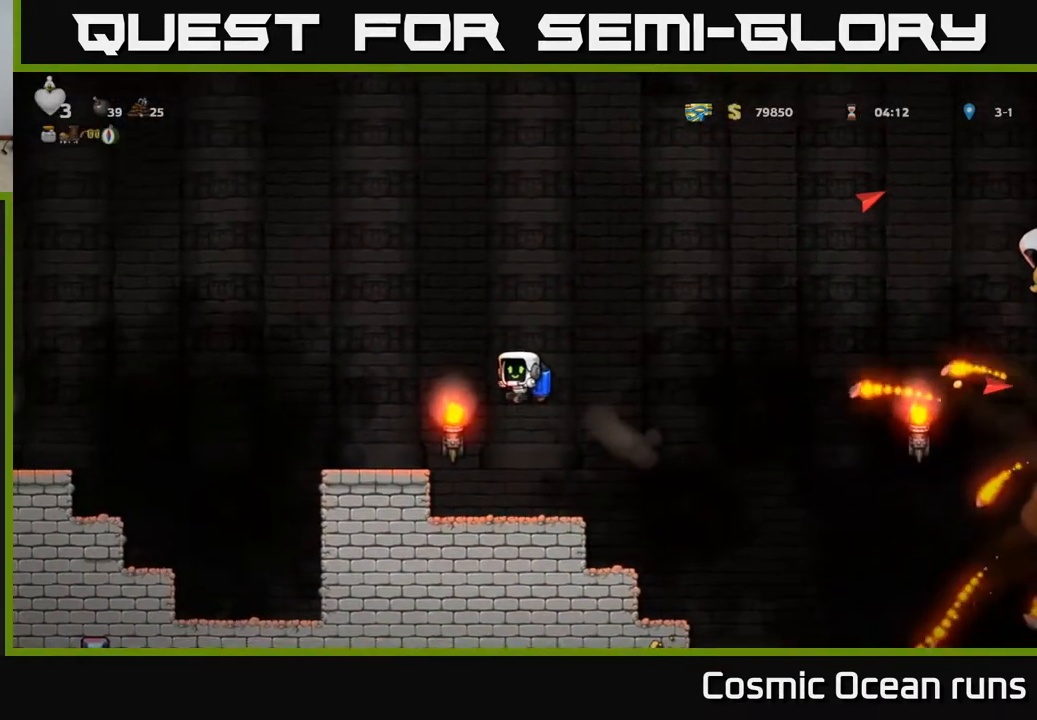
{"buttons": ["A", "DPAD_RIGHT"], "left_stick": "center", "right_stick": "center", "events": [[250, "DPAD_RIGHT", "down"], [400, "A", "down"]]}
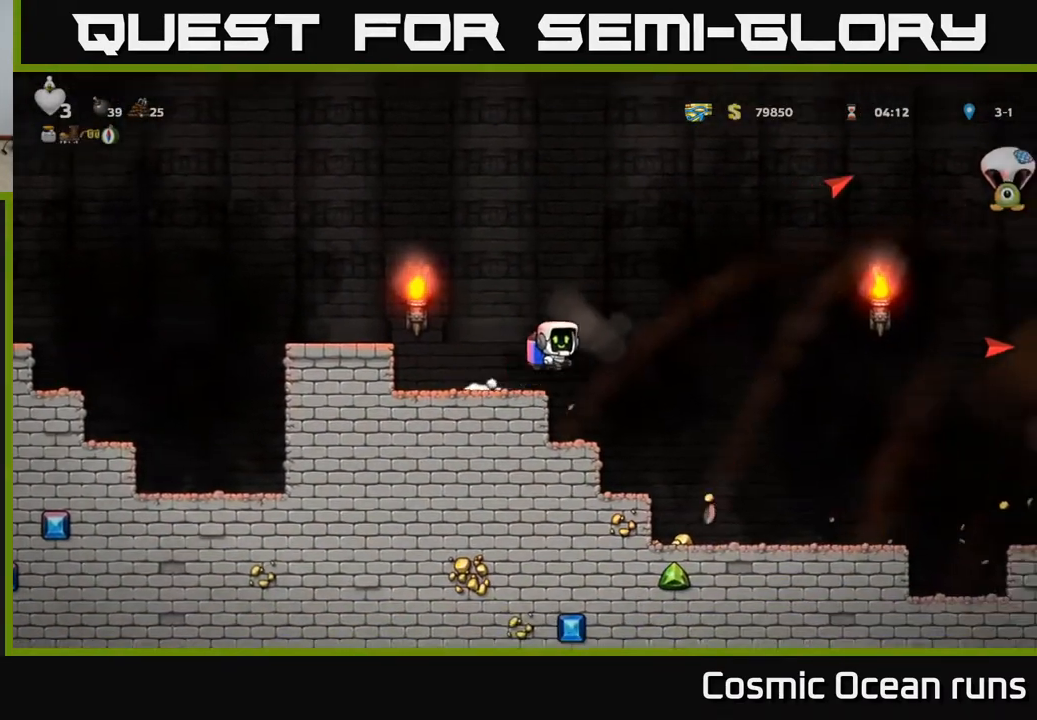
{"buttons": ["DPAD_RIGHT"], "left_stick": "center", "right_stick": "center", "events": [[50, "A", "up"], [150, "A", "down"], [267, "A", "up"], [367, "A", "down"], [500, "A", "up"]]}
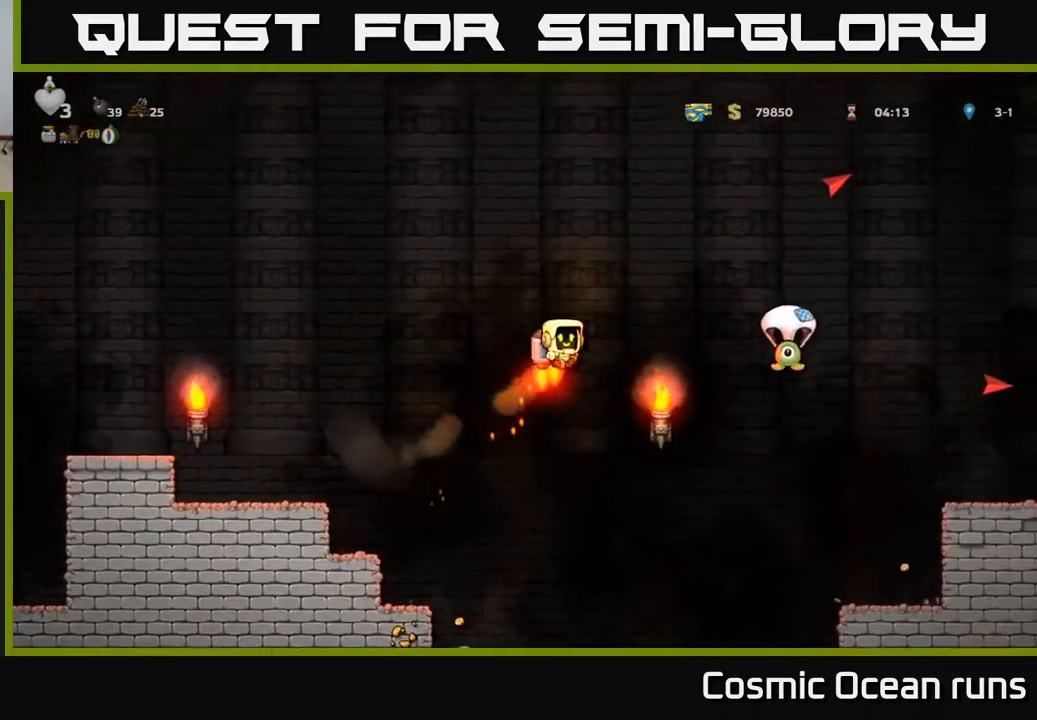
{"buttons": ["DPAD_LEFT"], "left_stick": "center", "right_stick": "center", "events": [[117, "X", "down"], [233, "X", "up"], [367, "DPAD_RIGHT", "up"], [383, "DPAD_LEFT", "down"]]}
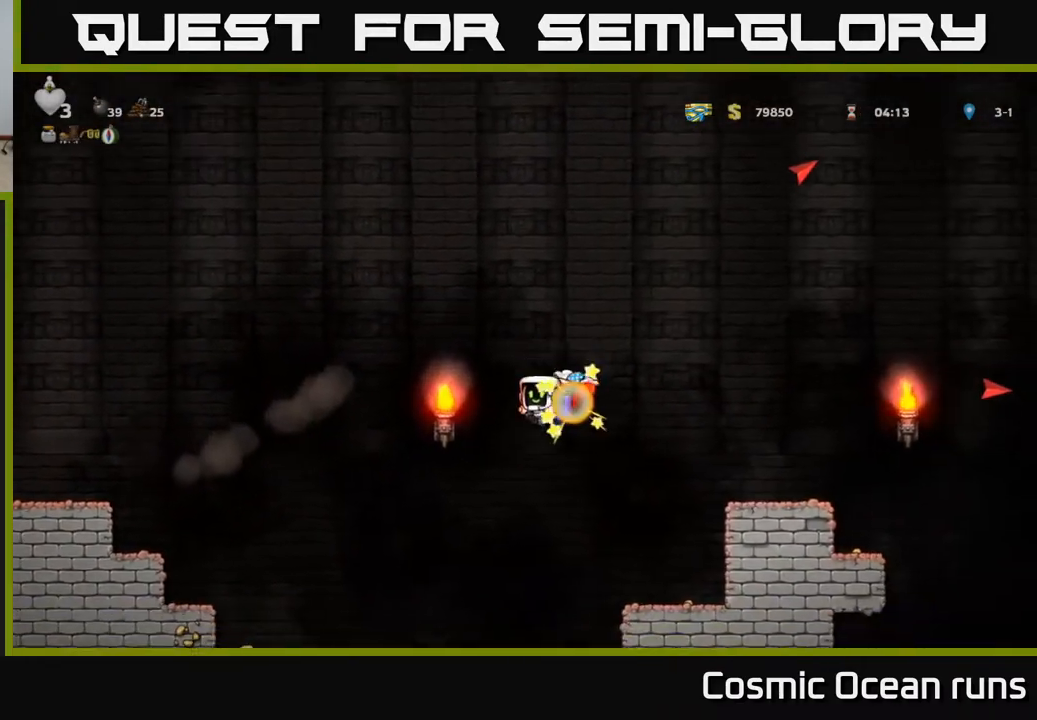
{"buttons": ["DPAD_RIGHT"], "left_stick": "center", "right_stick": "center", "events": [[50, "A", "down"], [200, "A", "up"], [233, "DPAD_LEFT", "up"], [267, "DPAD_RIGHT", "down"], [333, "A", "down"], [467, "A", "up"]]}
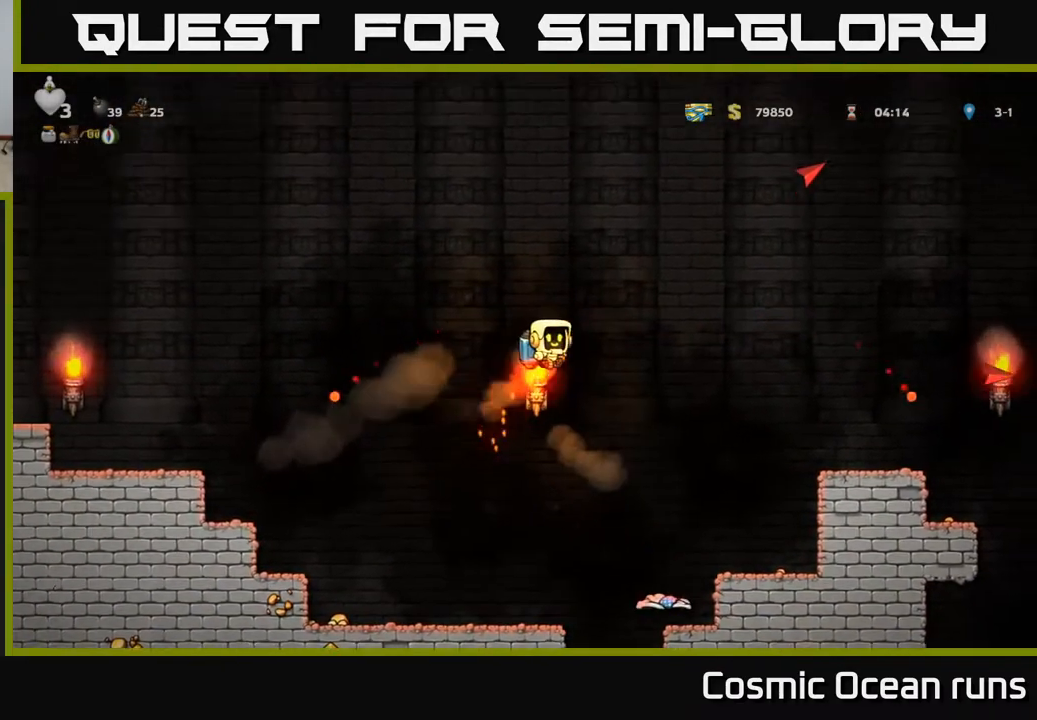
{"buttons": ["DPAD_RIGHT"], "left_stick": "center", "right_stick": "center", "events": [[283, "A", "down"], [367, "A", "up"]]}
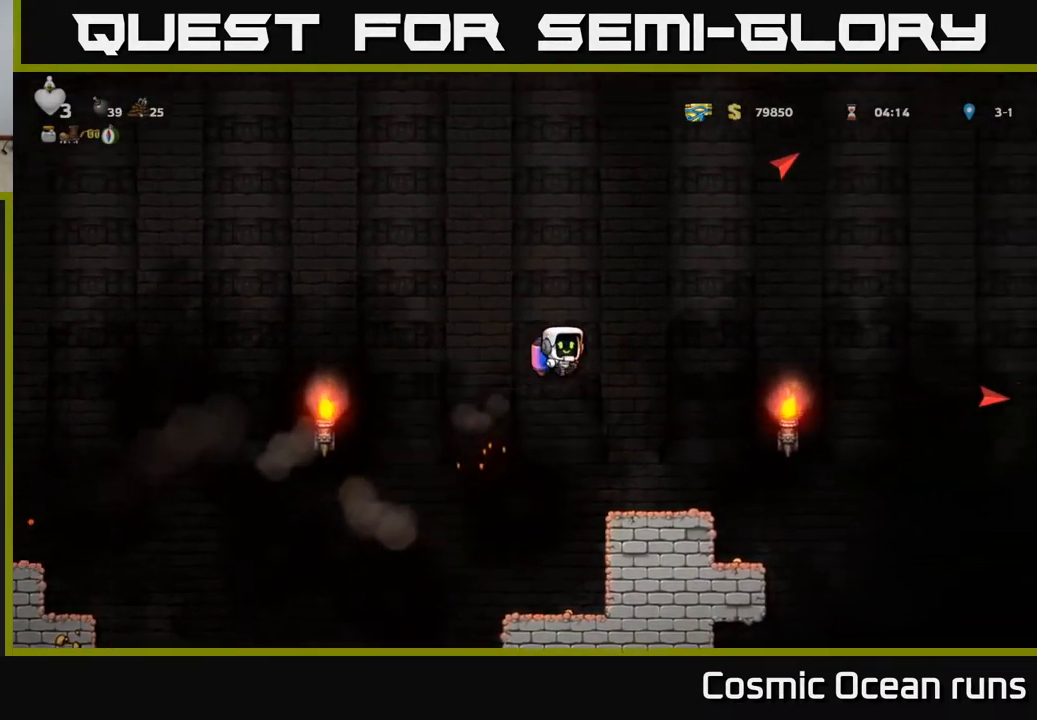
{"buttons": ["DPAD_RIGHT"], "left_stick": "center", "right_stick": "center", "events": [[83, "DPAD_RIGHT", "up"], [400, "DPAD_RIGHT", "down"]]}
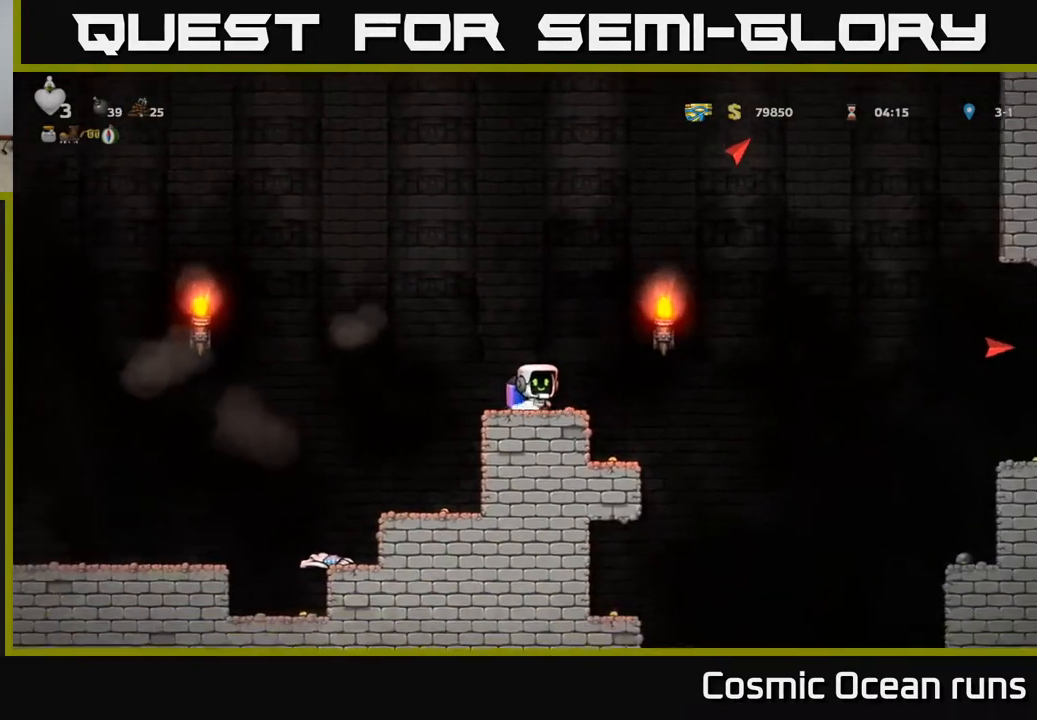
{"buttons": [], "left_stick": "center", "right_stick": "center", "events": [[500, "DPAD_RIGHT", "up"]]}
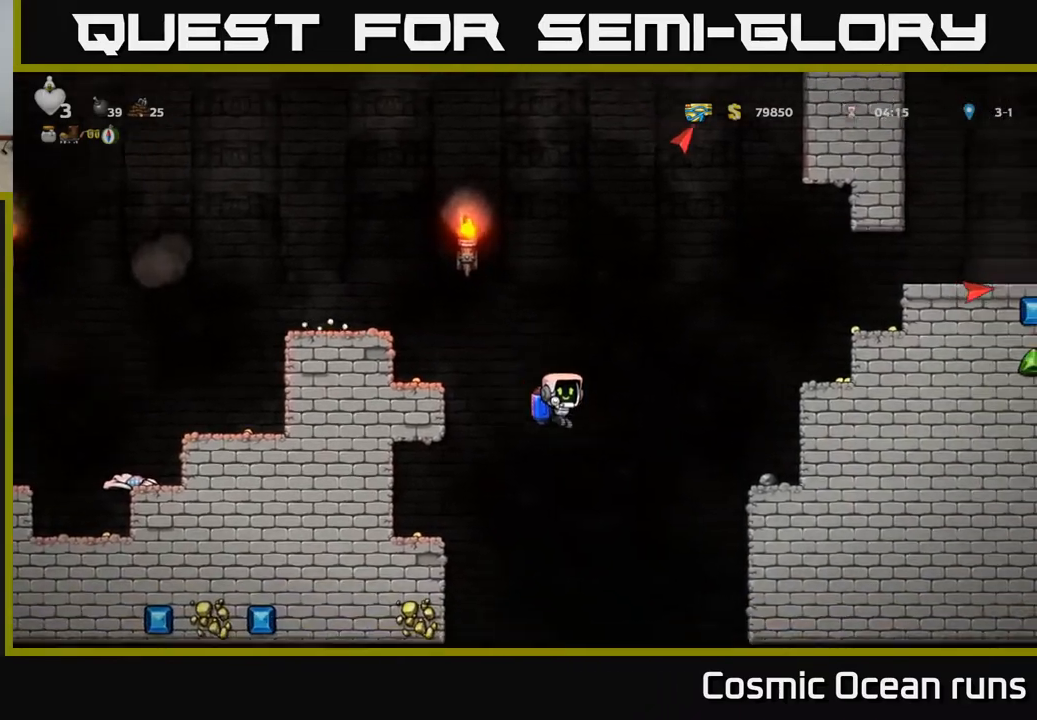
{"buttons": [], "left_stick": "center", "right_stick": "center", "events": [[167, "A", "down"], [300, "A", "up"]]}
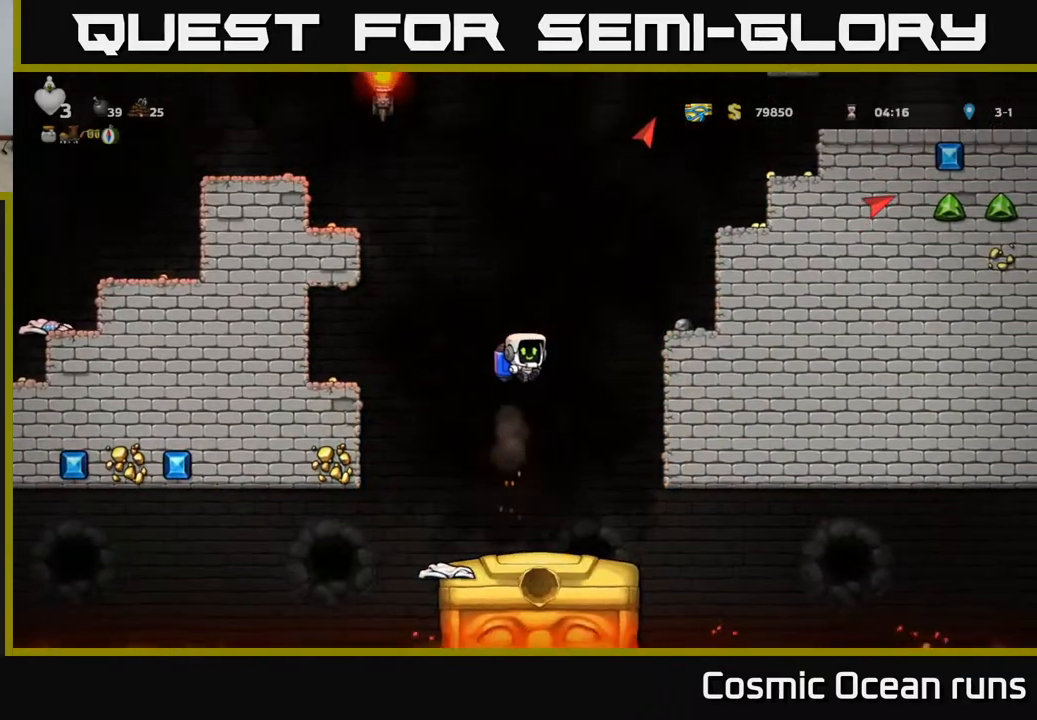
{"buttons": [], "left_stick": "center", "right_stick": "center", "events": [[300, "DPAD_RIGHT", "down"], [383, "DPAD_RIGHT", "up"]]}
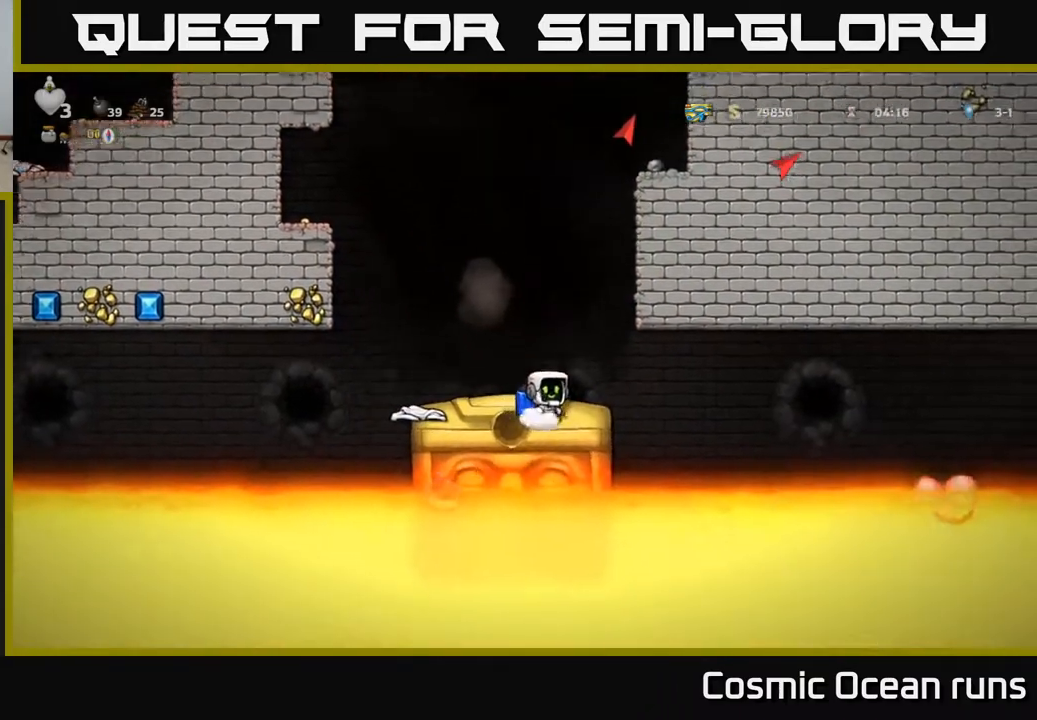
{"buttons": [], "left_stick": "center", "right_stick": "center", "events": [[383, "DPAD_LEFT", "down"], [417, "DPAD_LEFT", "up"]]}
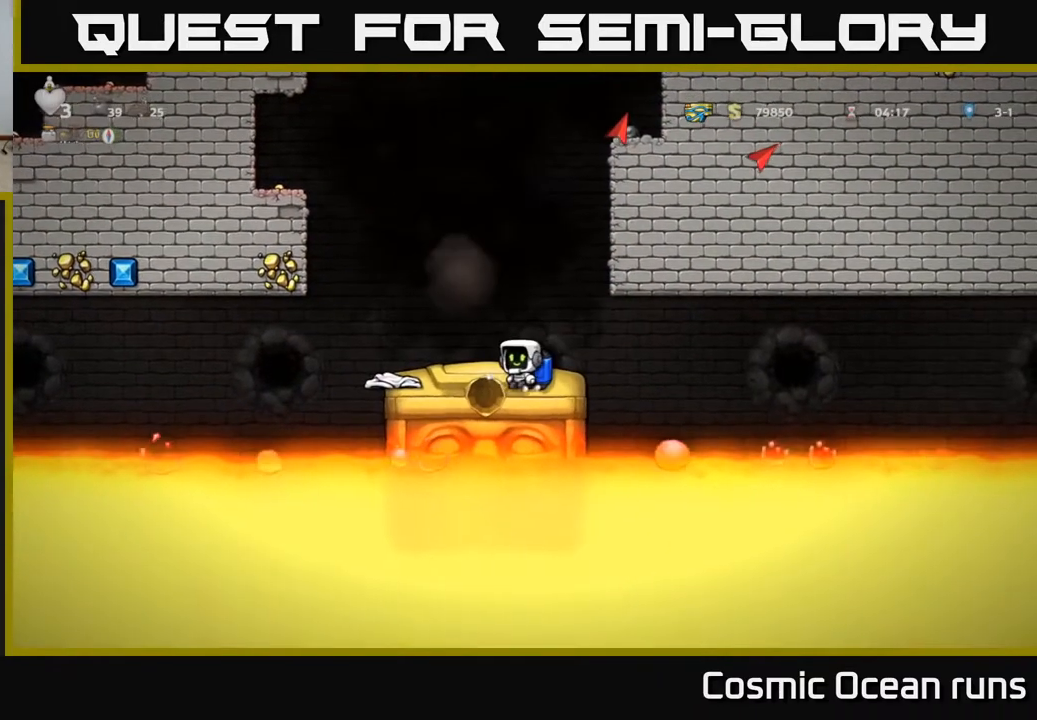
{"buttons": [], "left_stick": "center", "right_stick": "center", "events": [[300, "DPAD_RIGHT", "down"], [350, "DPAD_RIGHT", "up"]]}
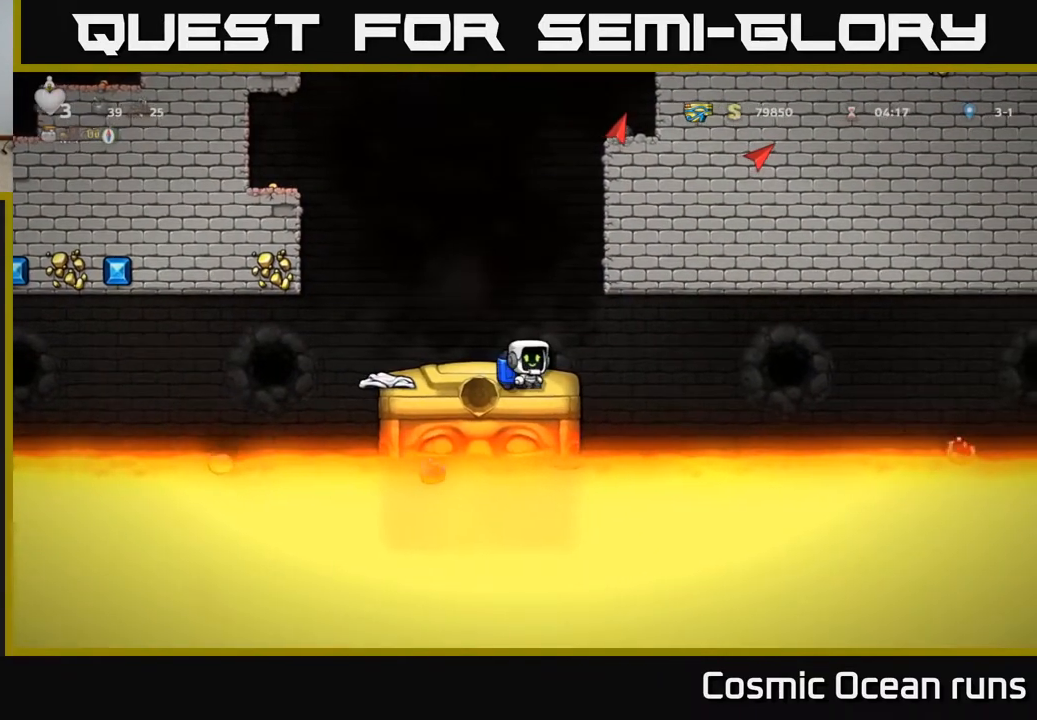
{"buttons": ["DPAD_RIGHT"], "left_stick": "center", "right_stick": "center", "events": [[150, "DPAD_LEFT", "down"], [200, "DPAD_LEFT", "up"], [500, "DPAD_RIGHT", "down"]]}
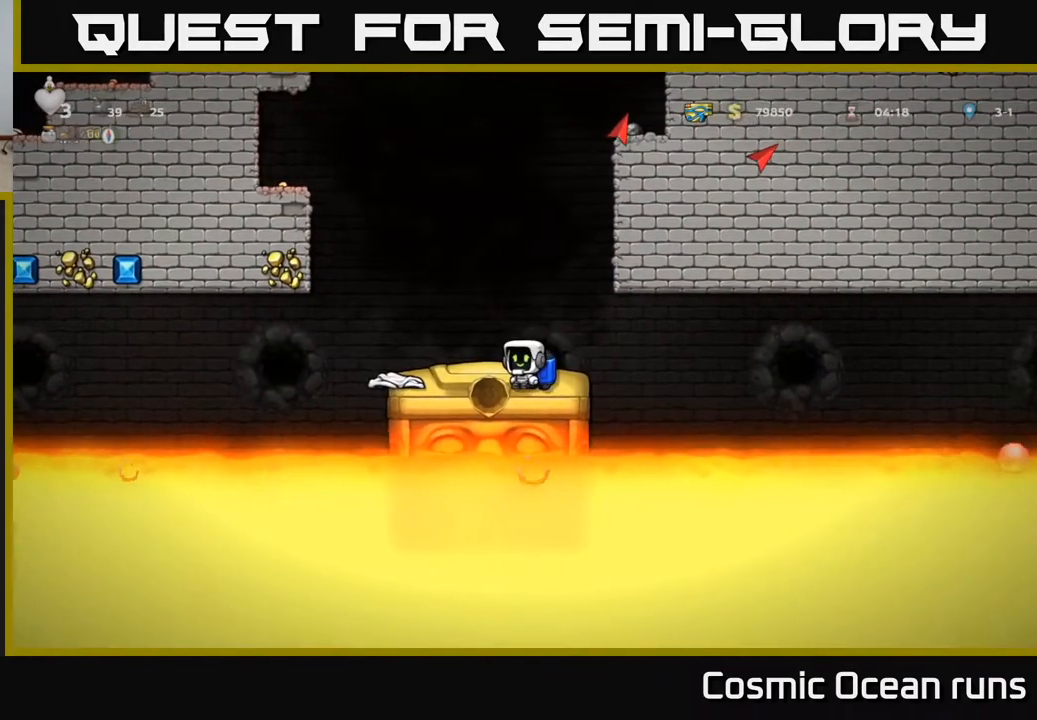
{"buttons": [], "left_stick": "center", "right_stick": "center", "events": [[67, "DPAD_RIGHT", "up"], [433, "DPAD_LEFT", "down"], [483, "DPAD_LEFT", "up"]]}
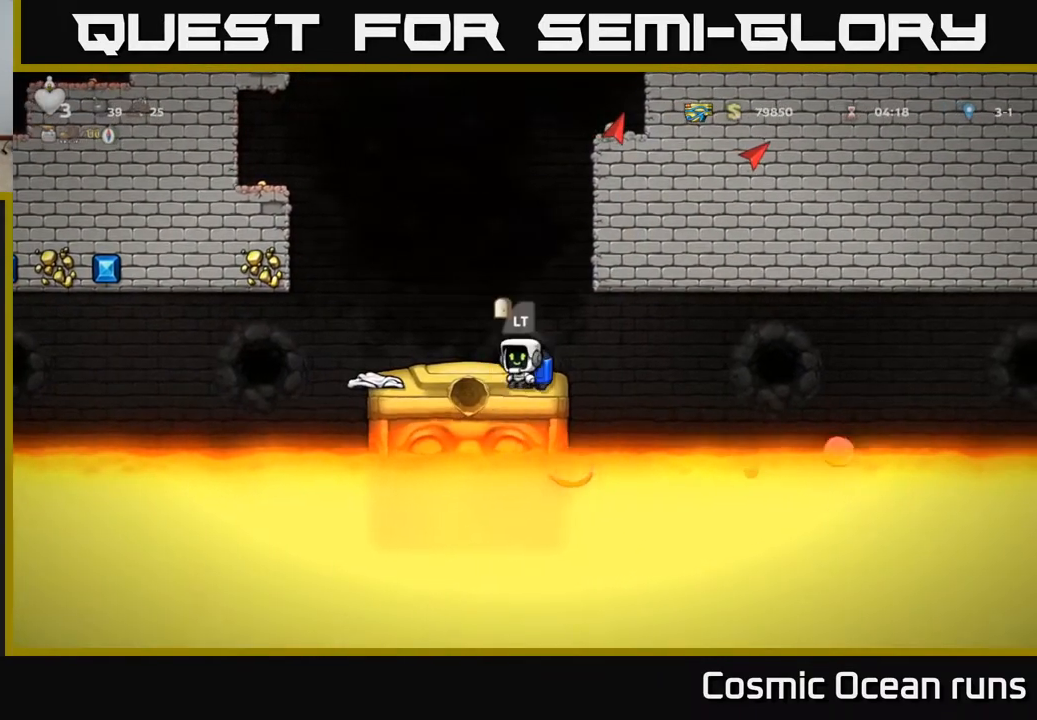
{"buttons": [], "left_stick": "center", "right_stick": "center", "events": []}
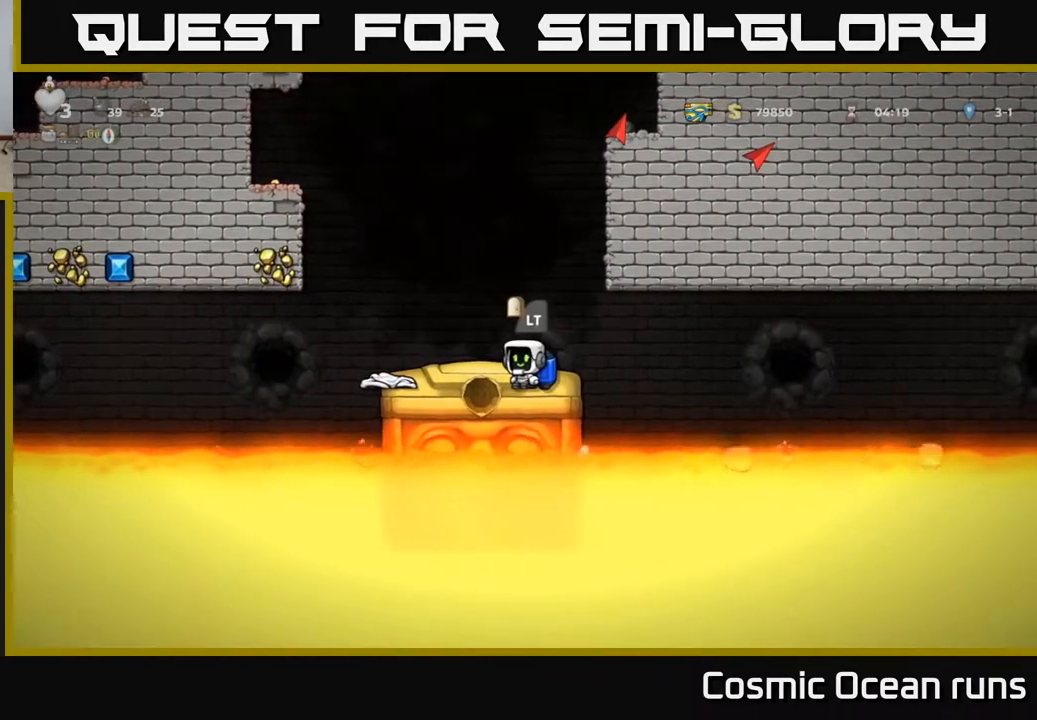
{"buttons": [], "left_stick": "center", "right_stick": "center", "events": [[33, "L2", "down"], [150, "L2", "up"]]}
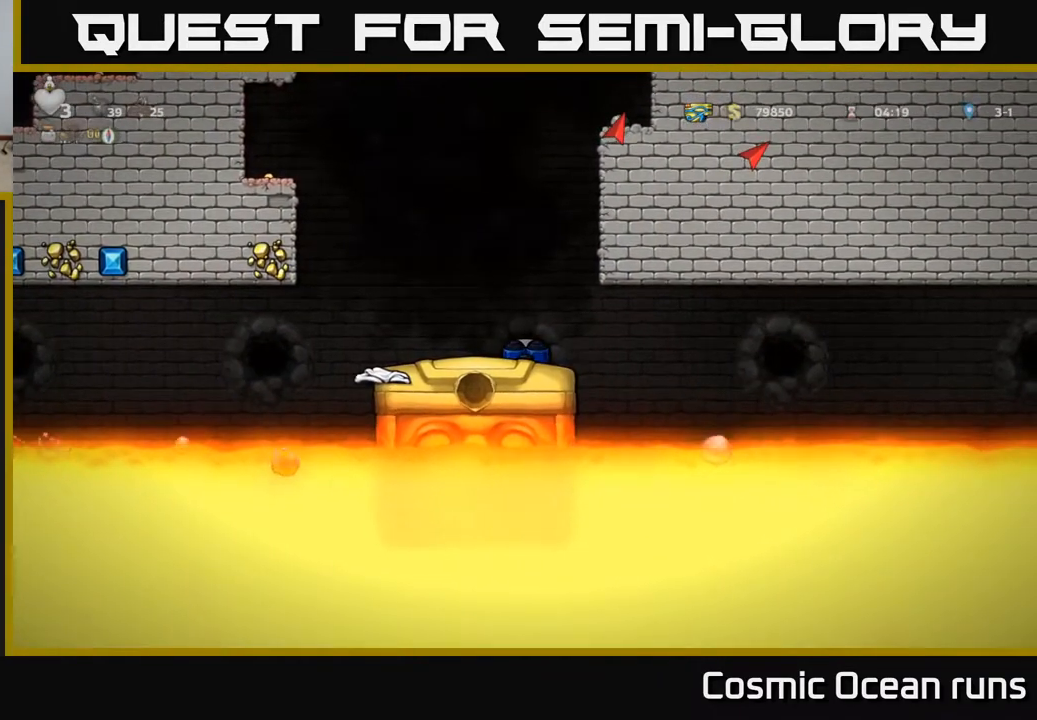
{"buttons": [], "left_stick": "center", "right_stick": "center", "events": []}
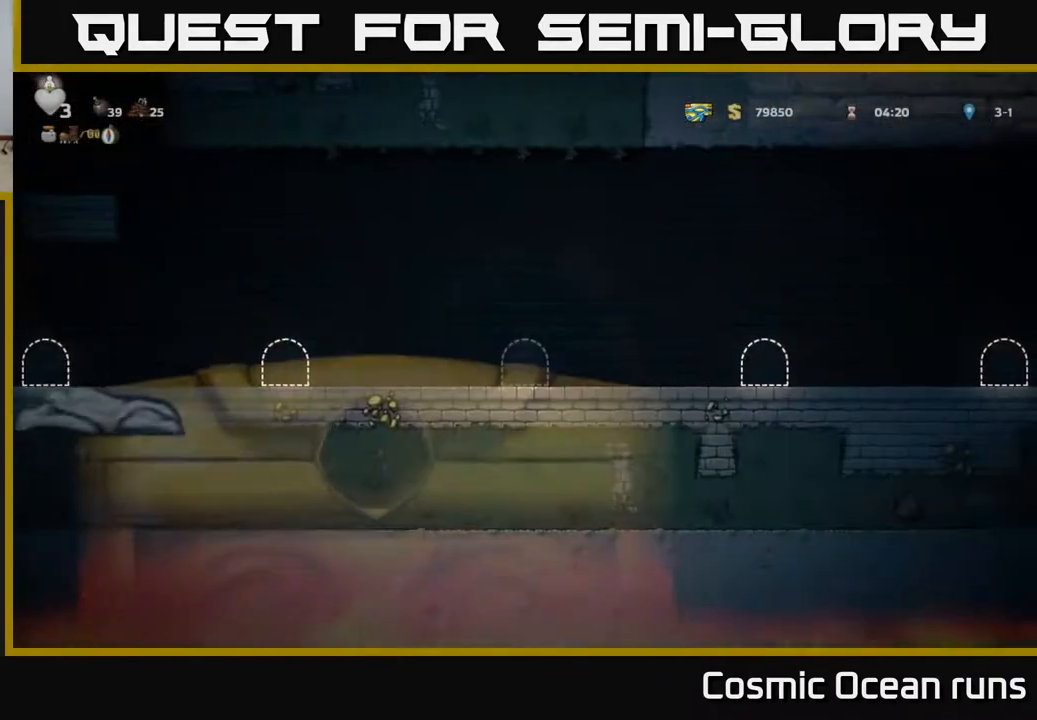
{"buttons": [], "left_stick": "center", "right_stick": "center", "events": []}
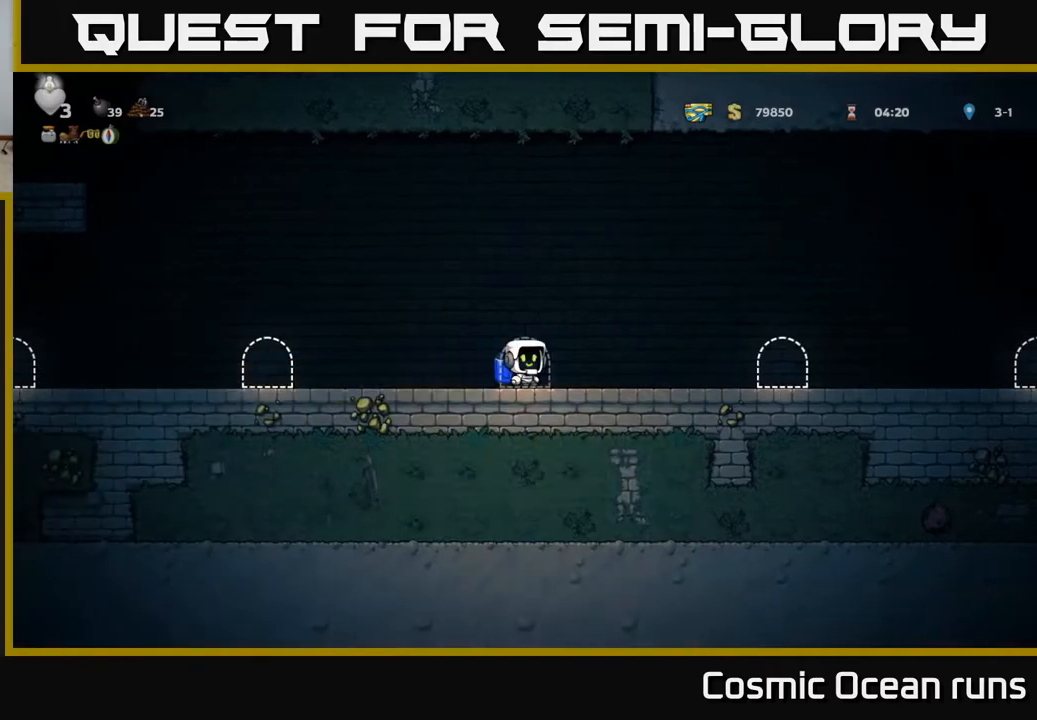
{"buttons": ["DPAD_LEFT"], "left_stick": "center", "right_stick": "center", "events": [[167, "DPAD_LEFT", "down"]]}